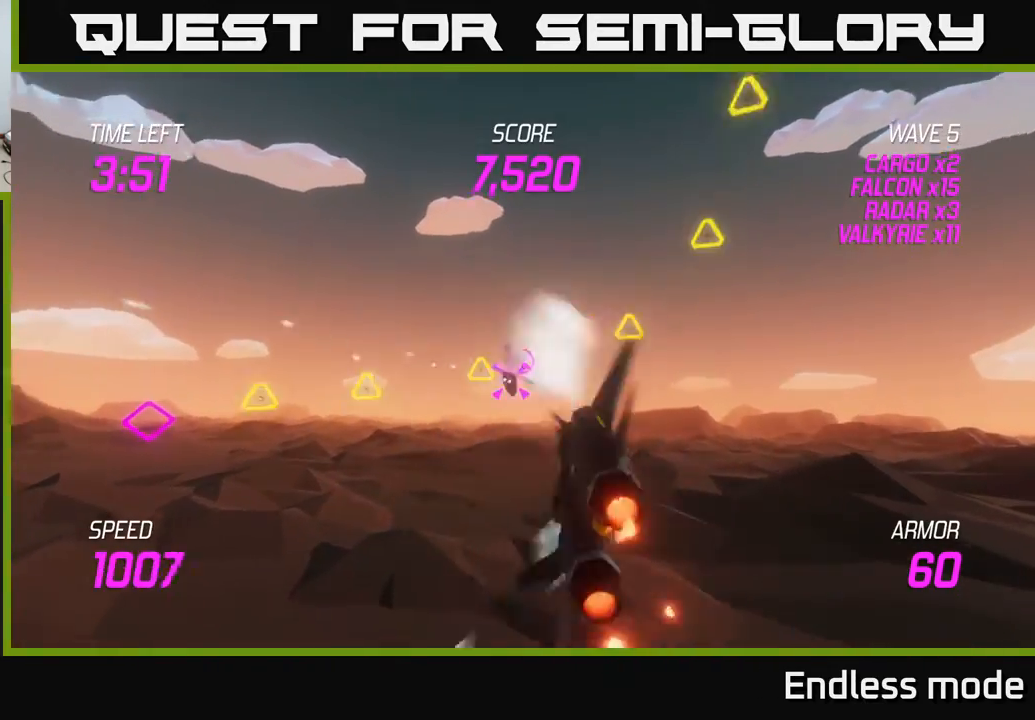
Gameplay with a controller (Xbox layout); each line is a JSON object with the inputs held at the frame after it. "events" lists button and stick changes between this image and that frame as [ms after this image, input, new state], when the widget could be followed in between. Not read: right_stick.
{"buttons": ["R2"], "left_stick": "center", "events": [[50, "R2", "up"], [133, "R2", "down"], [167, "left_stick", "center"], [217, "R2", "up"], [233, "left_stick", "up-left"], [333, "R2", "down"], [417, "R2", "up"], [450, "left_stick", "center"], [500, "R2", "down"]]}
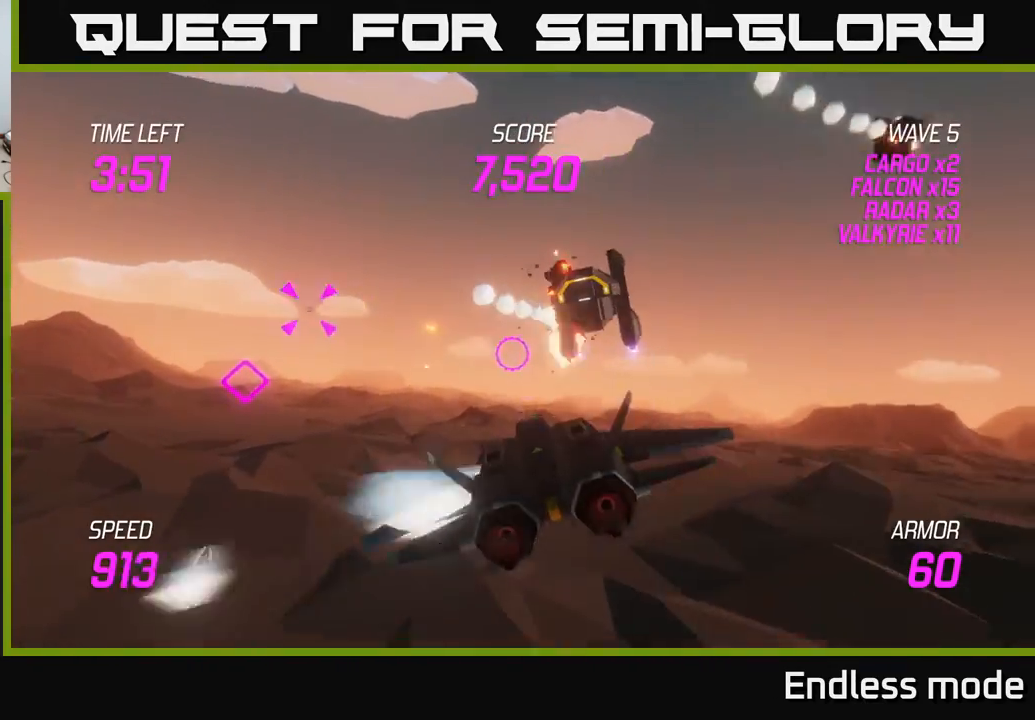
{"buttons": ["L2"], "left_stick": "down-left", "events": [[17, "left_stick", "up"], [83, "R2", "up"], [167, "left_stick", "center"], [183, "R2", "down"], [283, "R2", "up"], [317, "left_stick", "down"], [450, "L2", "down"], [450, "left_stick", "down-left"]]}
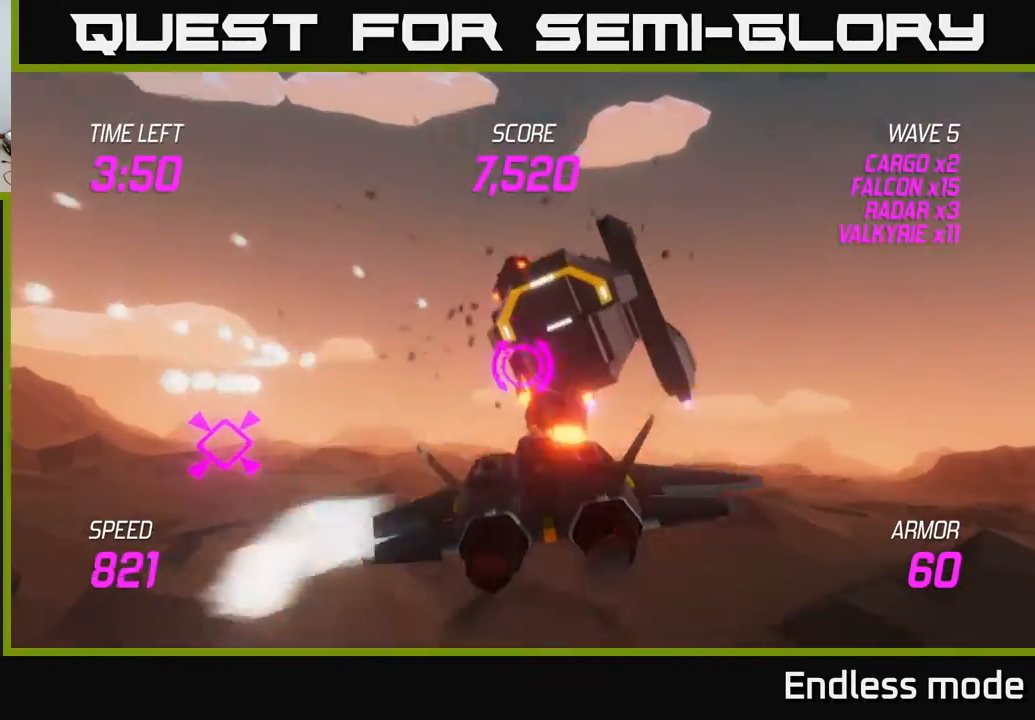
{"buttons": [], "left_stick": "down-left", "events": [[50, "L2", "up"]]}
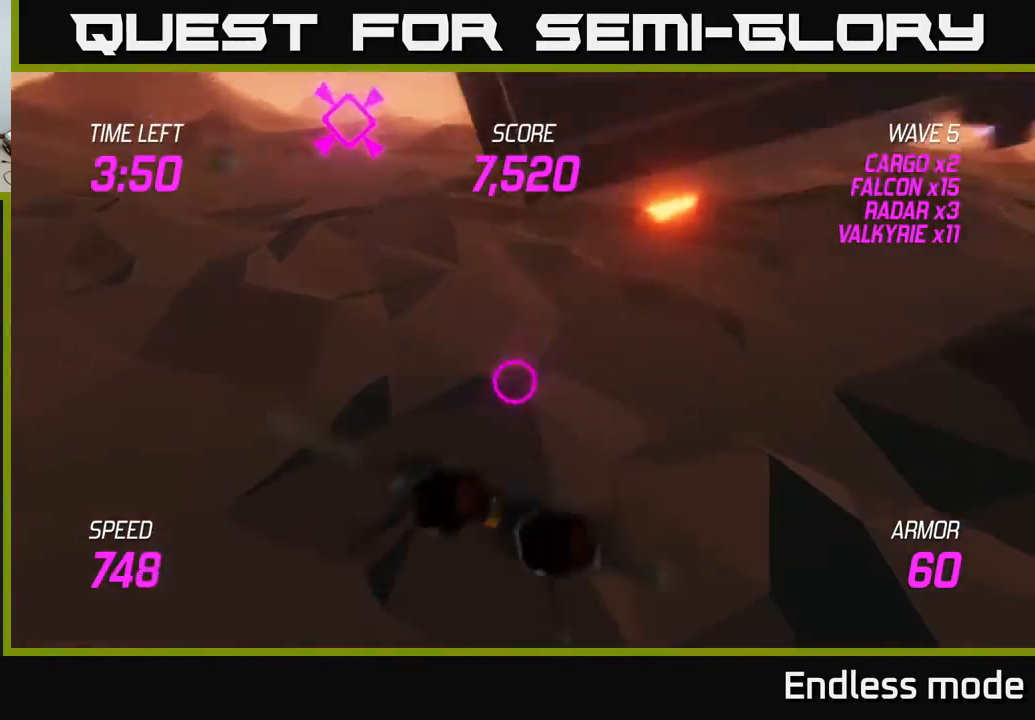
{"buttons": [], "left_stick": "up", "events": [[250, "left_stick", "up-left"], [383, "left_stick", "up"]]}
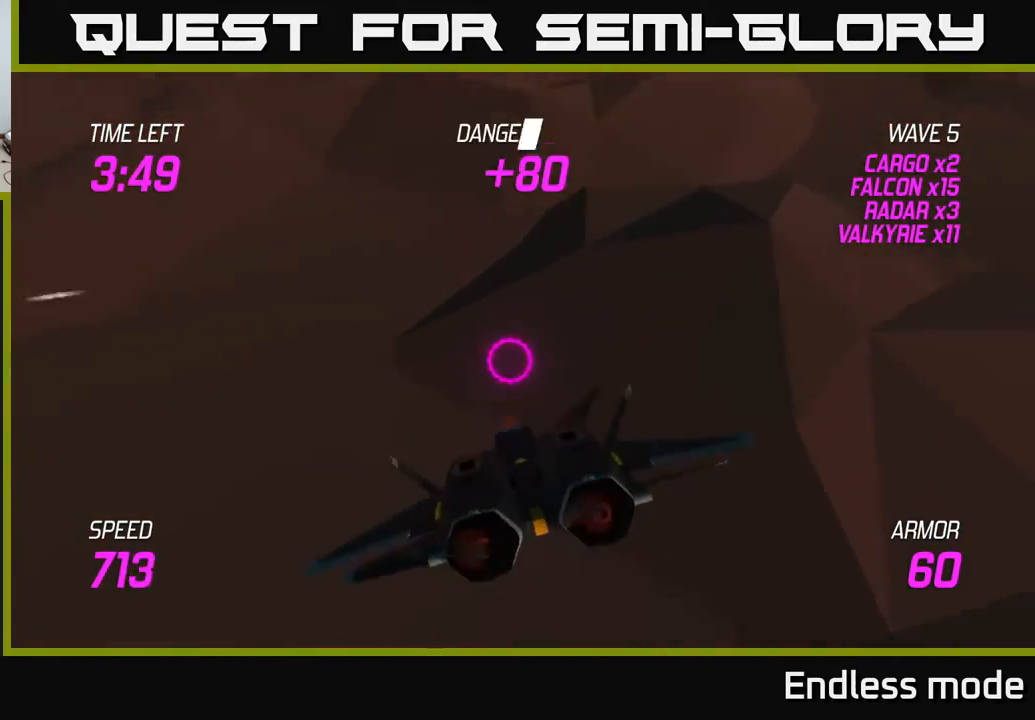
{"buttons": ["L2"], "left_stick": "up", "events": [[117, "left_stick", "up-right"], [367, "L2", "down"], [450, "left_stick", "up"]]}
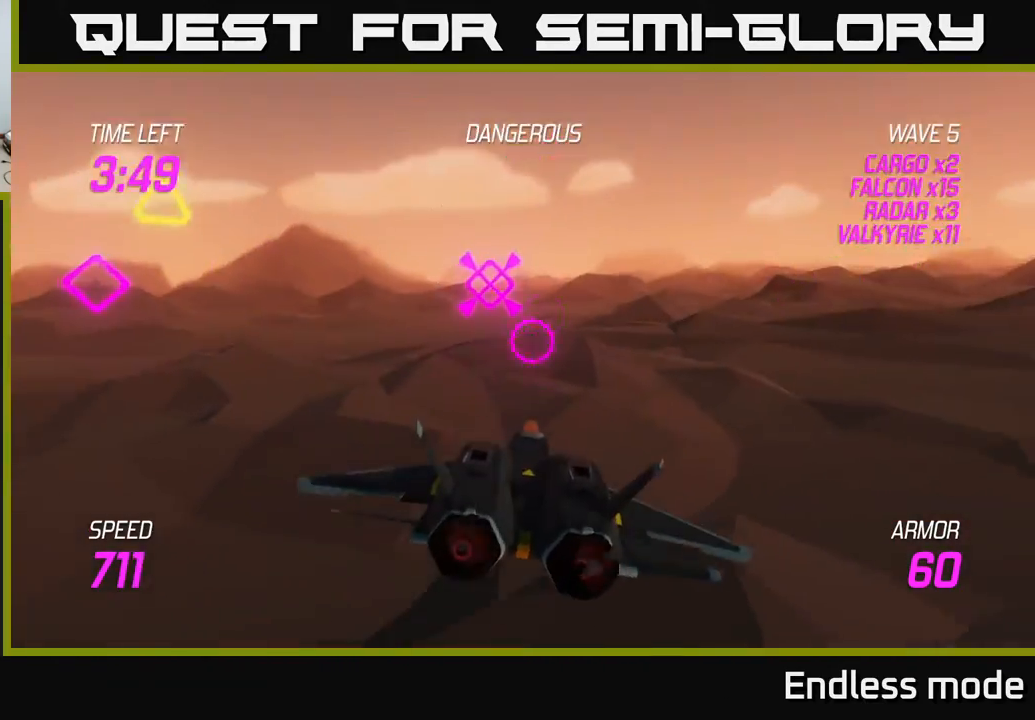
{"buttons": [], "left_stick": "up-left", "events": [[117, "left_stick", "left"], [217, "R2", "down"], [317, "R2", "up"], [433, "L2", "up"], [500, "left_stick", "up-left"]]}
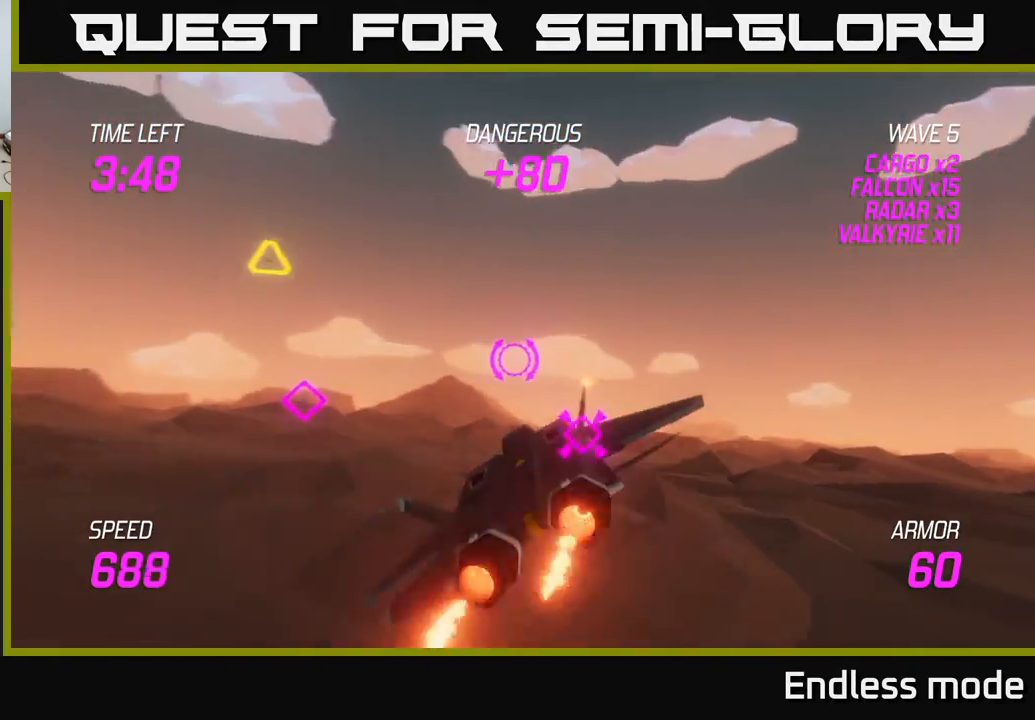
{"buttons": [], "left_stick": "up-left", "events": [[200, "L2", "down"], [283, "R2", "down"], [367, "R2", "up"], [483, "L2", "up"]]}
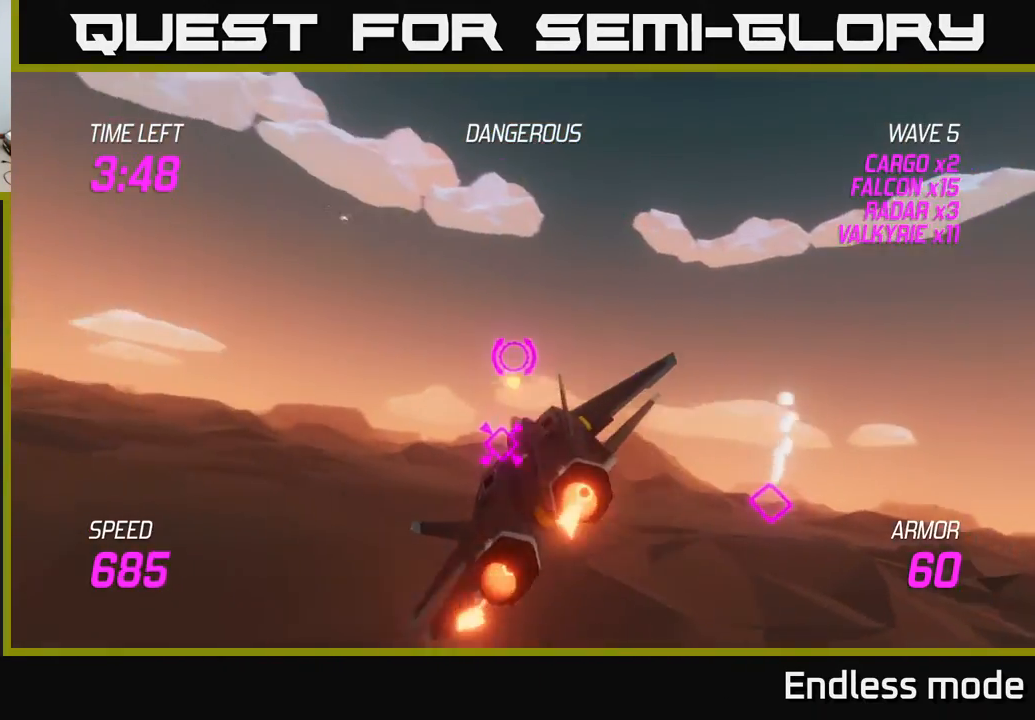
{"buttons": ["L2"], "left_stick": "up-left", "events": [[433, "L2", "down"]]}
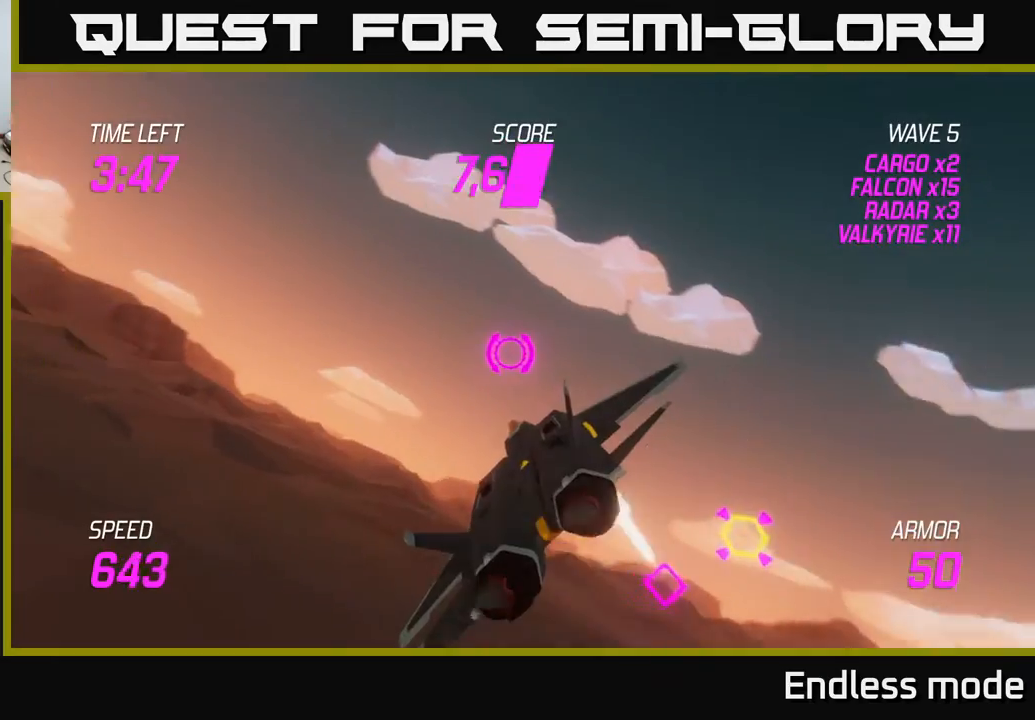
{"buttons": [], "left_stick": "left", "events": [[17, "left_stick", "left"], [33, "L2", "up"], [117, "L2", "down"], [183, "L2", "up"], [333, "L2", "down"], [433, "L2", "up"]]}
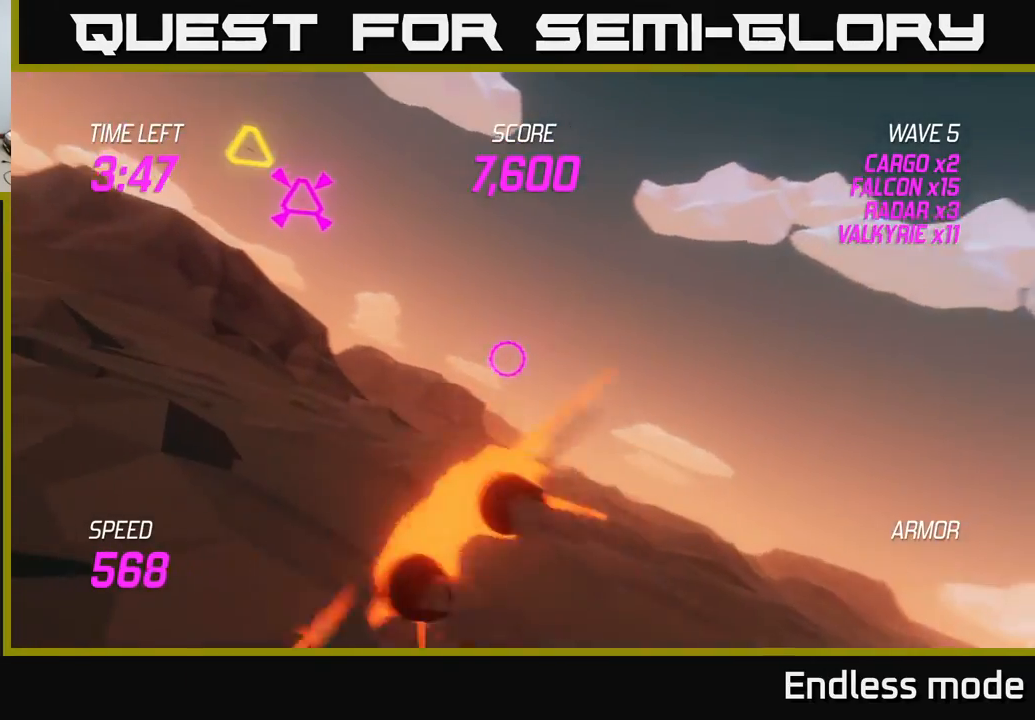
{"buttons": ["L2"], "left_stick": "up", "events": [[33, "L2", "down"], [83, "left_stick", "up-left"], [350, "R2", "down"], [383, "left_stick", "up"], [433, "R2", "up"]]}
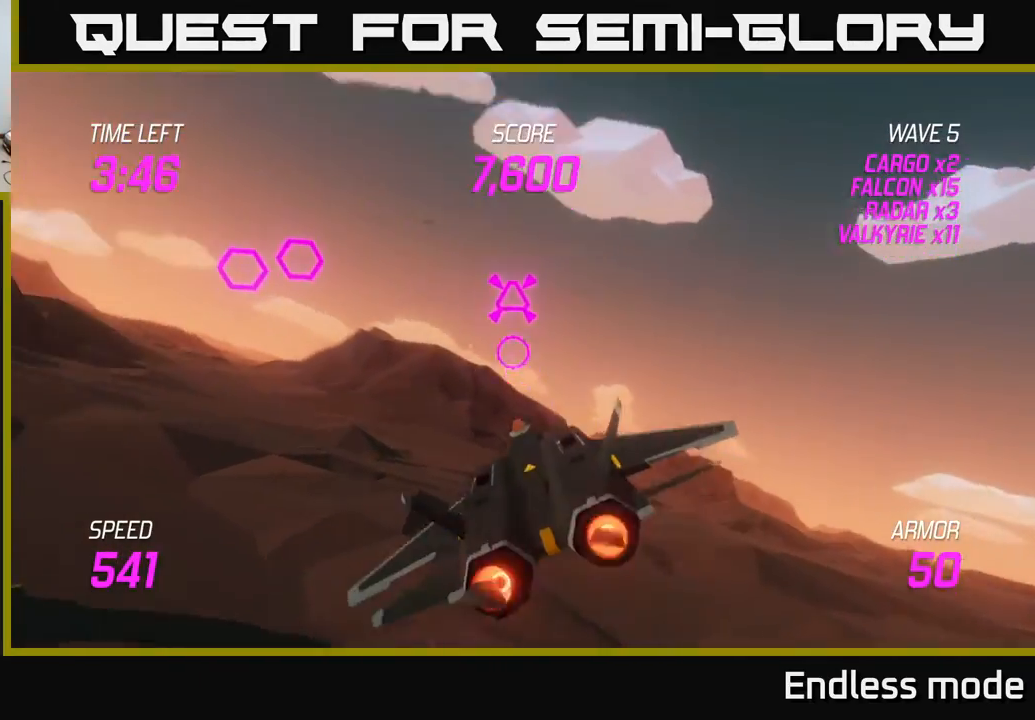
{"buttons": ["L2"], "left_stick": "left", "events": [[17, "R2", "down"], [67, "left_stick", "center"], [133, "R2", "up"], [200, "left_stick", "left"], [217, "R2", "down"], [250, "left_stick", "down-left"], [283, "L2", "up"], [300, "R2", "up"], [400, "L2", "down"], [433, "left_stick", "left"]]}
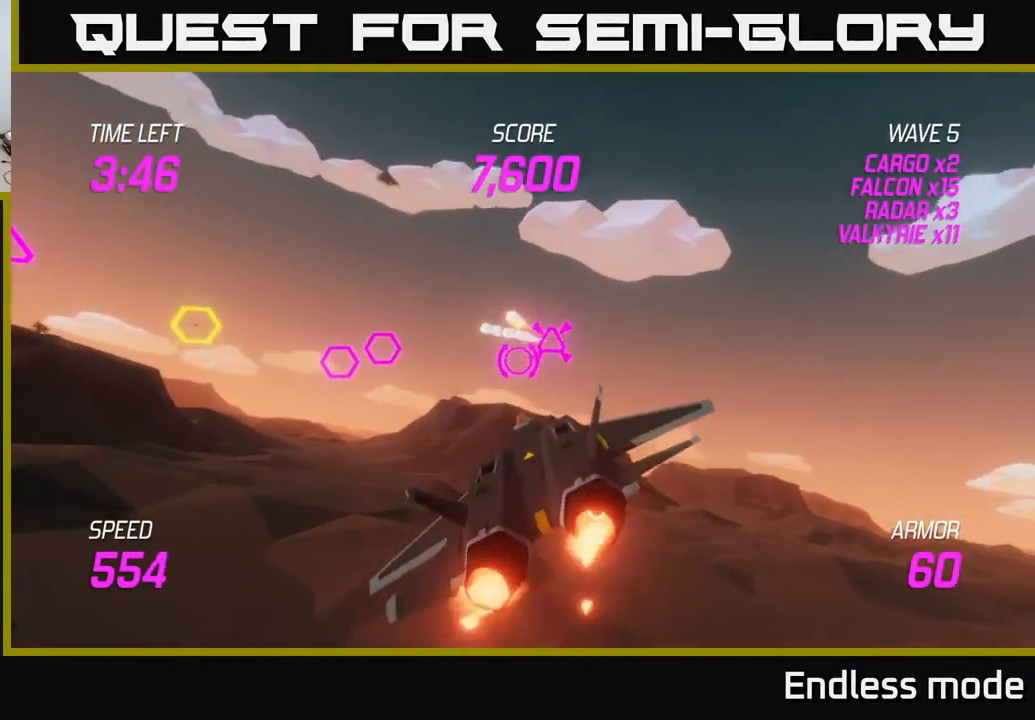
{"buttons": ["L2", "R2"], "left_stick": "right", "events": [[33, "L2", "up"], [133, "L2", "down"], [350, "left_stick", "up"], [417, "left_stick", "right"], [450, "R2", "down"]]}
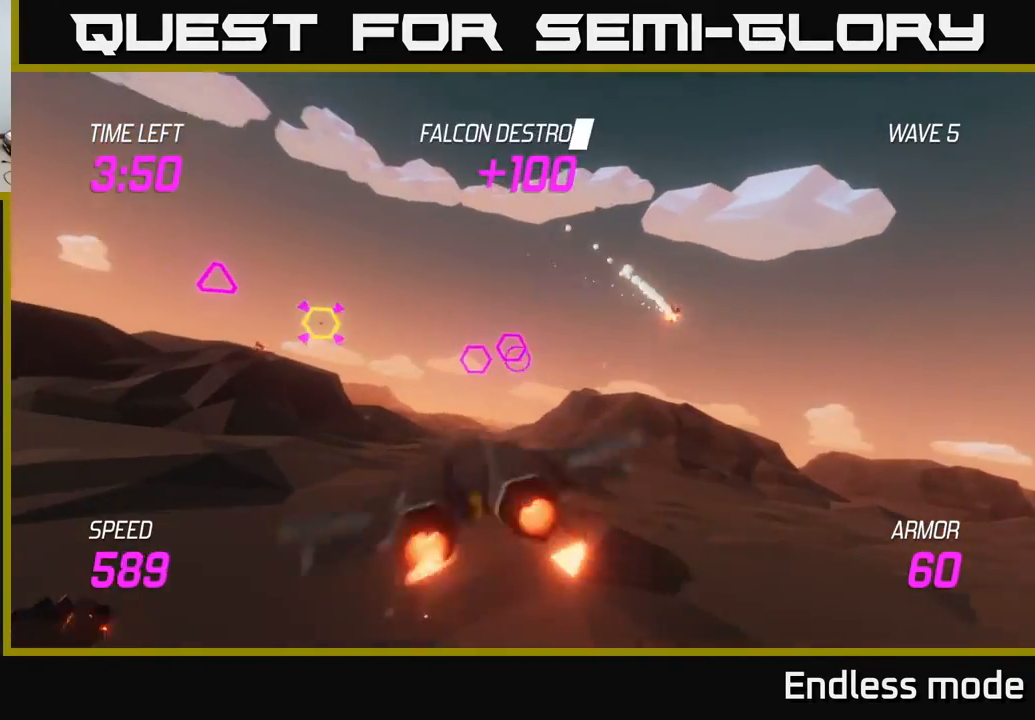
{"buttons": ["L2", "R2"], "left_stick": "center", "events": [[50, "R2", "up"], [100, "left_stick", "center"], [117, "R2", "down"], [217, "R2", "up"], [317, "R2", "down"], [417, "R2", "up"], [500, "R2", "down"]]}
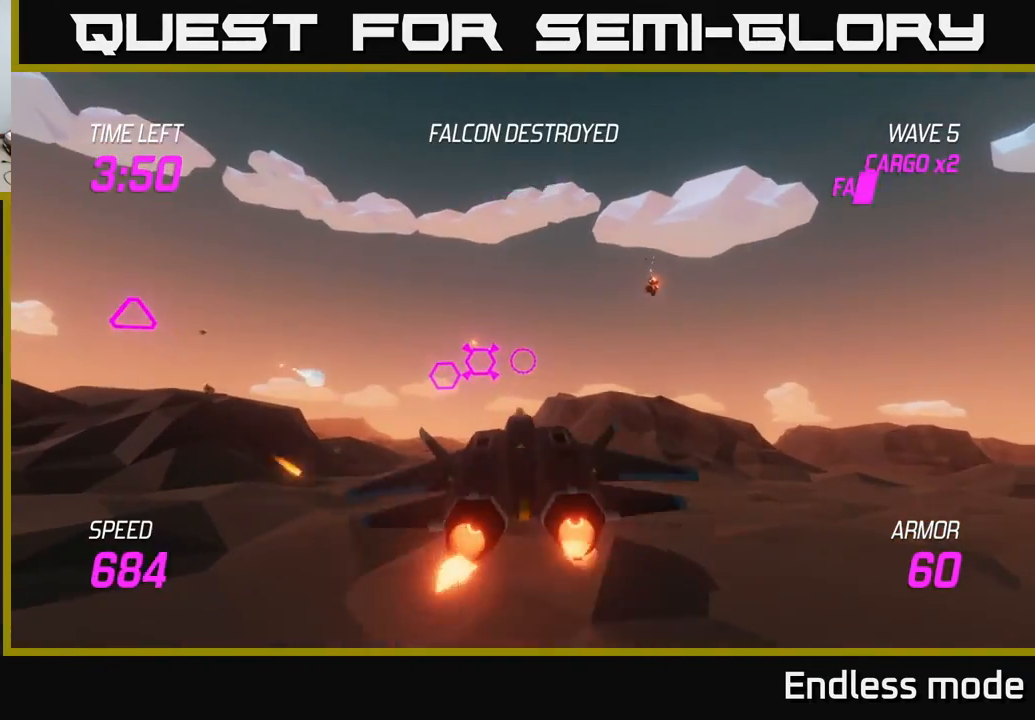
{"buttons": ["L2"], "left_stick": "left", "events": [[83, "R2", "up"], [150, "left_stick", "left"], [217, "R2", "down"], [300, "R2", "up"], [333, "left_stick", "center"], [383, "R2", "down"], [450, "left_stick", "left"], [500, "R2", "up"]]}
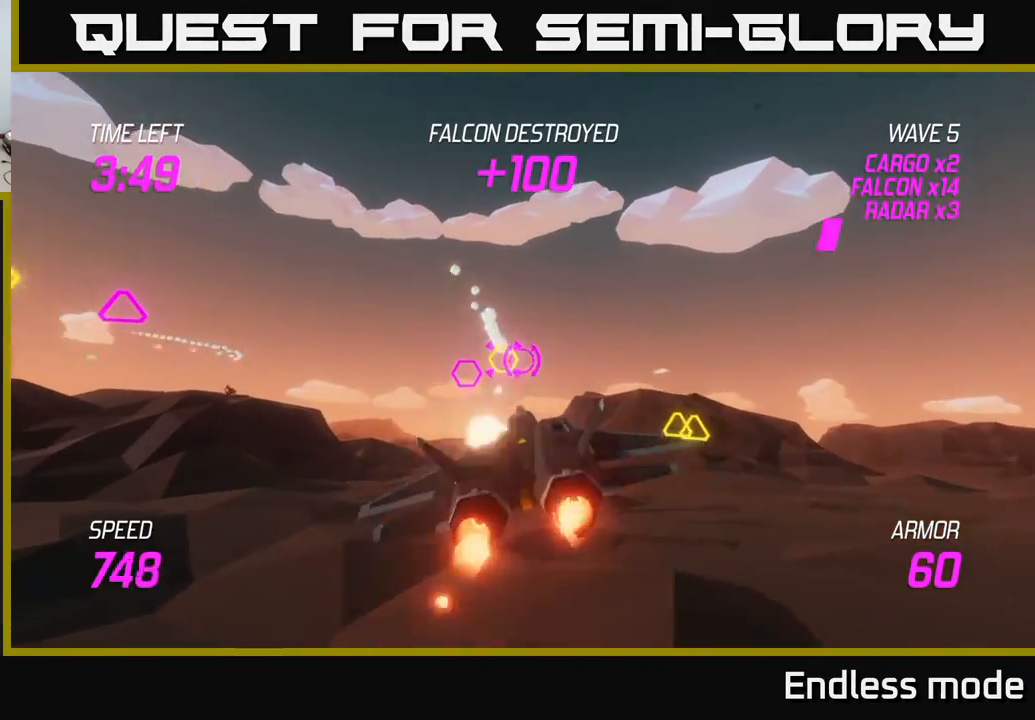
{"buttons": [], "left_stick": "right", "events": [[17, "L2", "up"], [67, "R2", "down"], [200, "L2", "down"], [200, "R2", "up"], [250, "L2", "up"], [250, "left_stick", "right"], [367, "L2", "down"], [450, "L2", "up"]]}
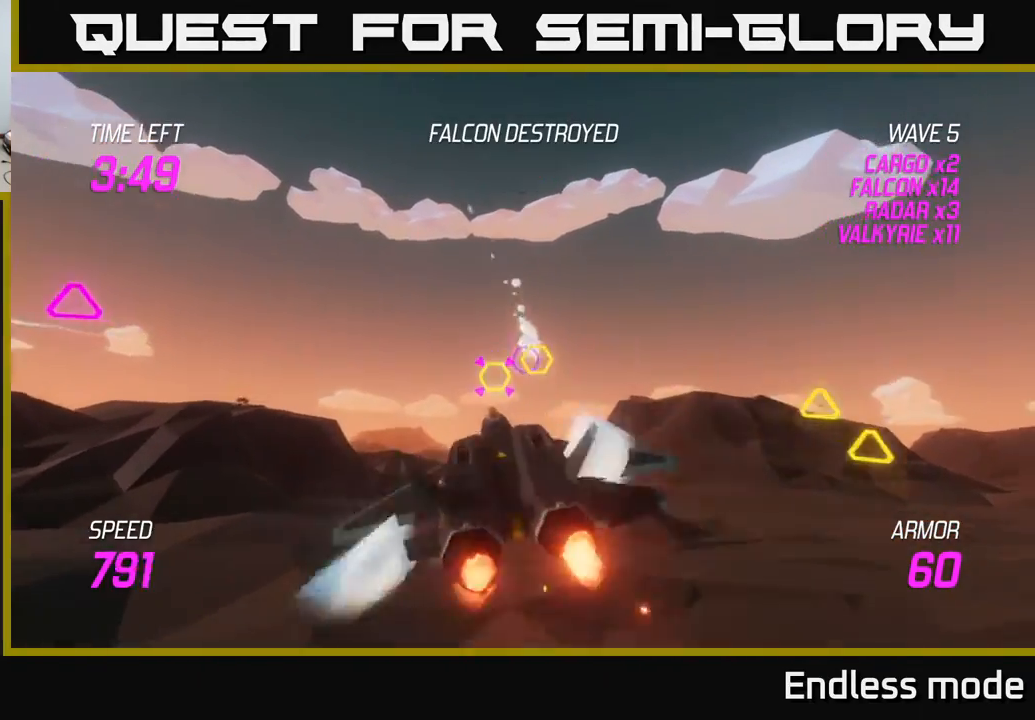
{"buttons": ["R2"], "left_stick": "right", "events": [[50, "left_stick", "left"], [67, "L2", "down"], [183, "left_stick", "up-left"], [267, "L2", "up"], [367, "left_stick", "down-left"], [467, "R2", "down"], [500, "left_stick", "right"]]}
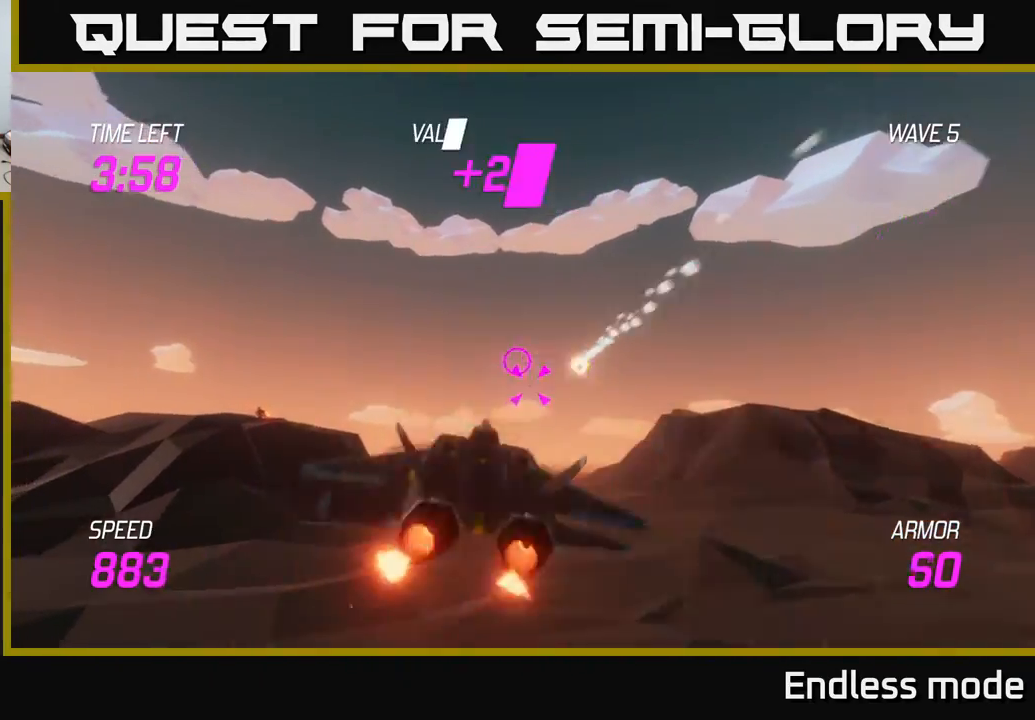
{"buttons": [], "left_stick": "up-right", "events": [[50, "R2", "up"], [100, "left_stick", "center"], [133, "R2", "down"], [250, "R2", "up"], [317, "left_stick", "left"], [350, "R2", "down"], [450, "R2", "up"], [483, "left_stick", "up-right"]]}
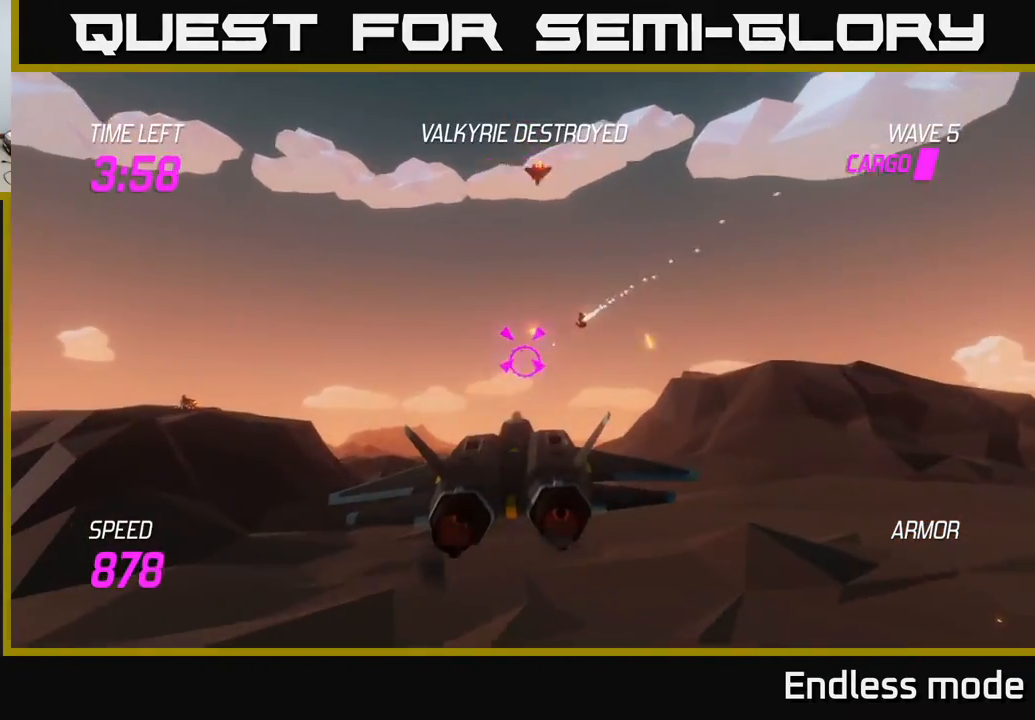
{"buttons": [], "left_stick": "center", "events": [[17, "R2", "down"], [100, "R2", "up"], [150, "left_stick", "up-left"], [183, "R2", "down"], [317, "R2", "up"], [350, "left_stick", "center"], [367, "R2", "down"], [450, "R2", "up"]]}
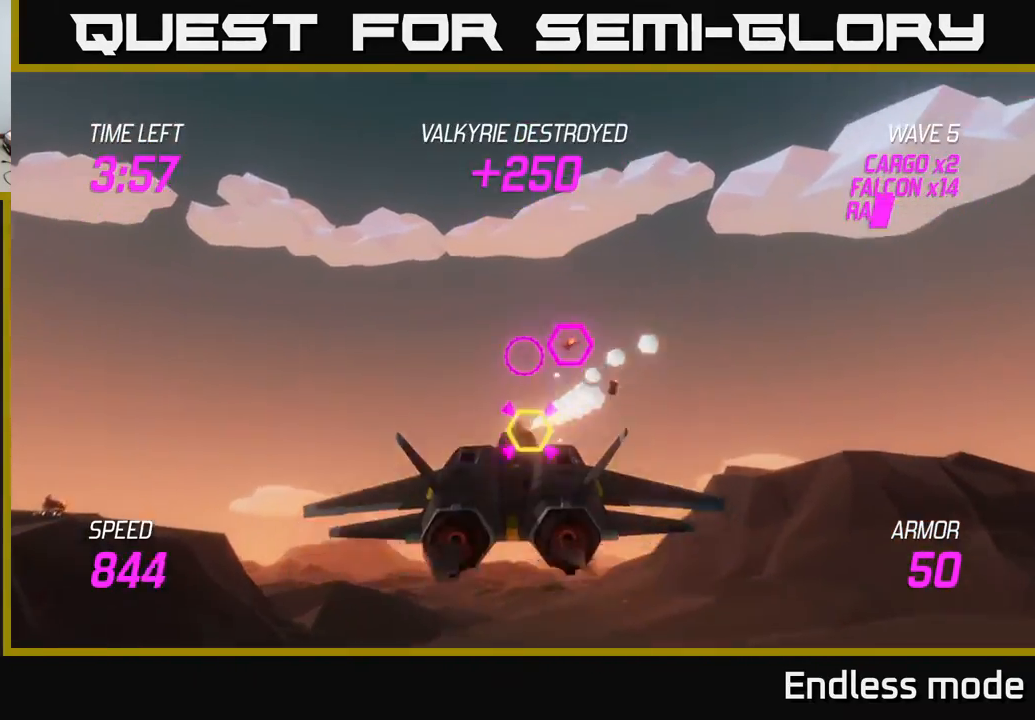
{"buttons": [], "left_stick": "right", "events": [[33, "R2", "down"], [67, "left_stick", "down-left"], [150, "R2", "up"], [183, "L2", "down"], [250, "R2", "down"], [250, "left_stick", "left"], [267, "L2", "up"], [267, "R2", "up"], [350, "L2", "down"], [433, "L2", "up"], [450, "left_stick", "right"]]}
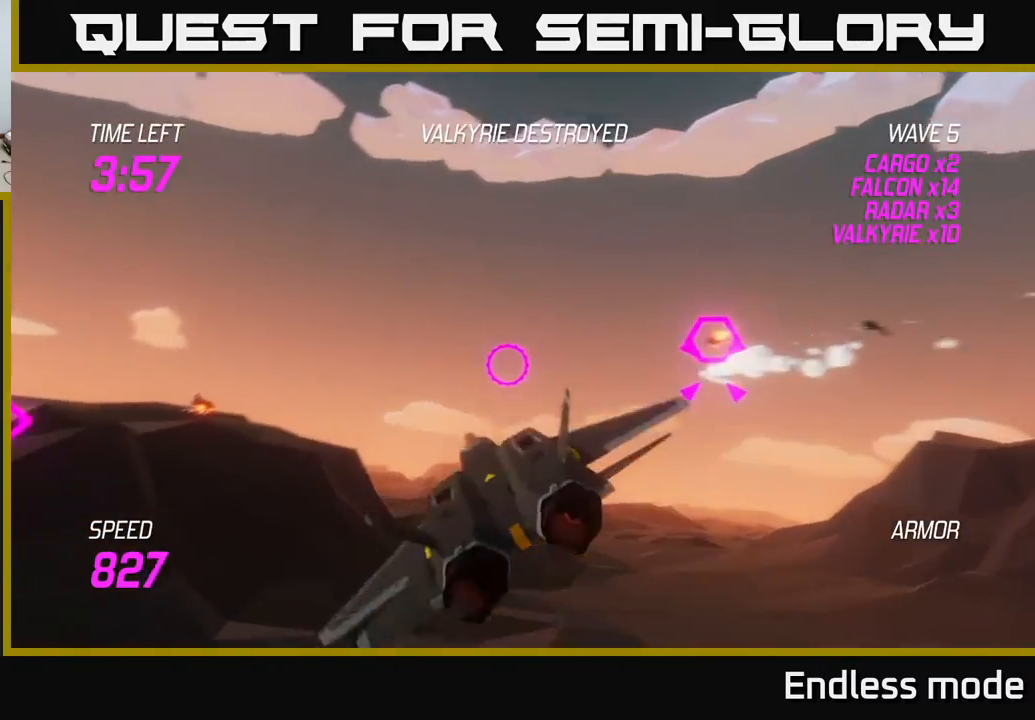
{"buttons": [], "left_stick": "up", "events": [[17, "L2", "down"], [117, "L2", "up"], [483, "left_stick", "up"]]}
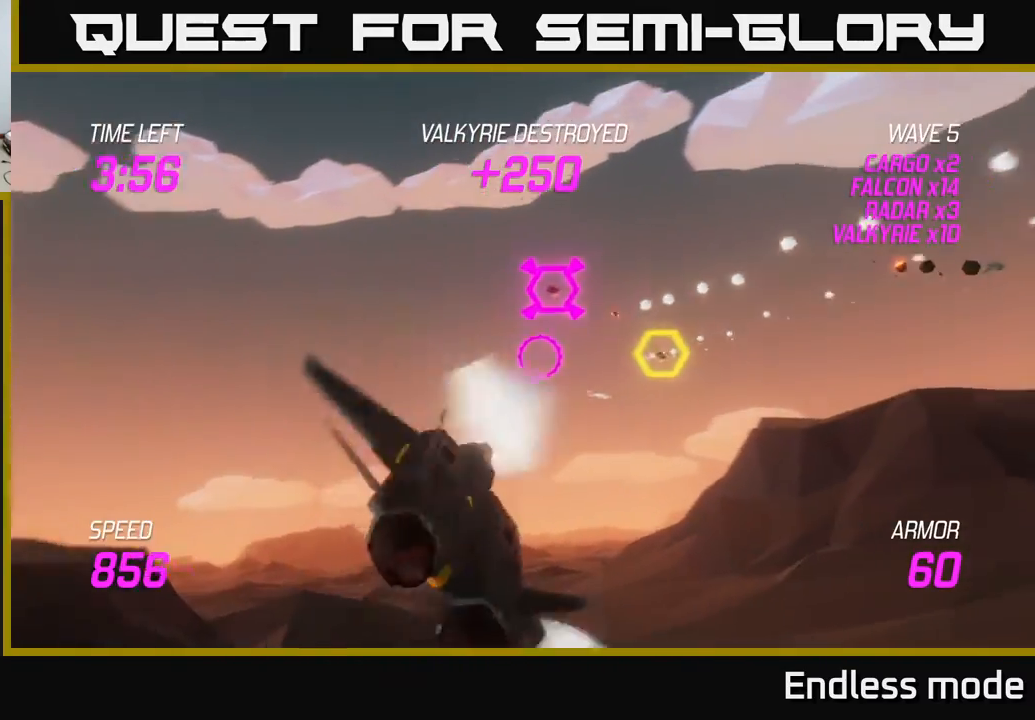
{"buttons": [], "left_stick": "down", "events": [[17, "R2", "down"], [100, "R2", "up"], [200, "R2", "down"], [333, "R2", "up"], [333, "left_stick", "left"], [400, "R2", "down"], [450, "left_stick", "down"], [500, "R2", "up"]]}
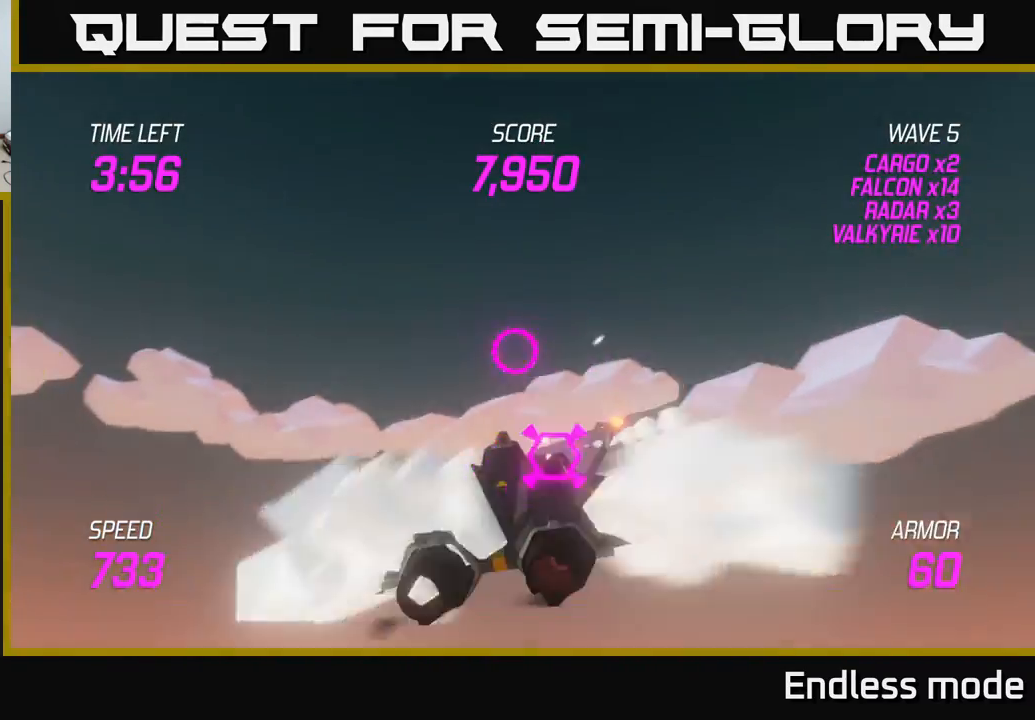
{"buttons": [], "left_stick": "right", "events": [[33, "L2", "down"], [50, "left_stick", "right"], [150, "L2", "up"], [250, "L2", "down"], [350, "L2", "up"]]}
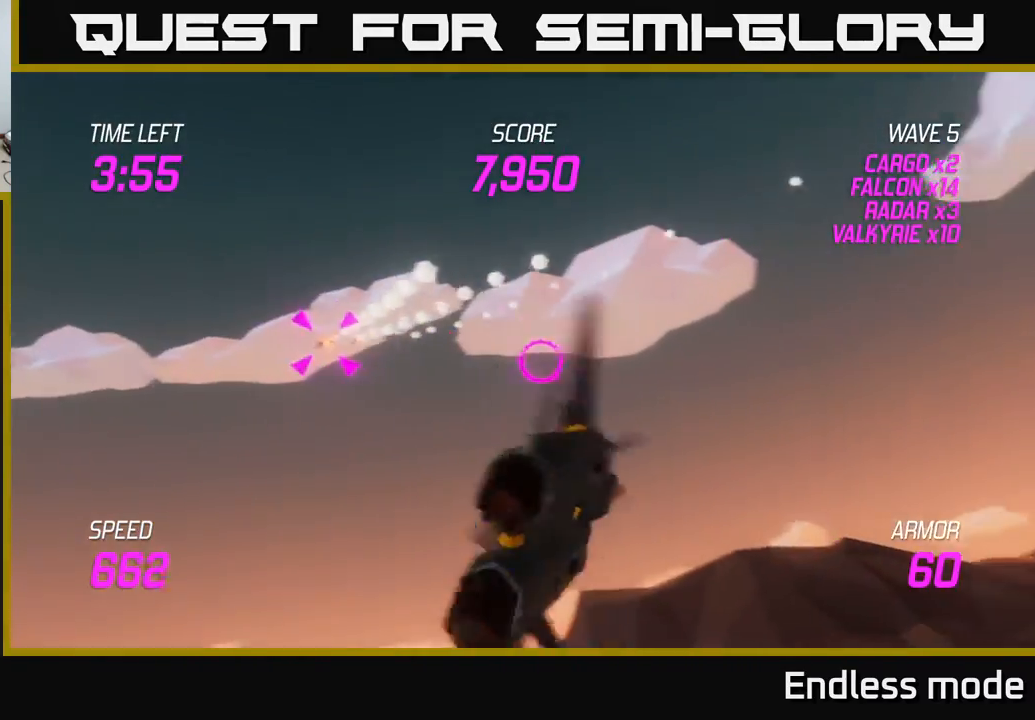
{"buttons": [], "left_stick": "right", "events": []}
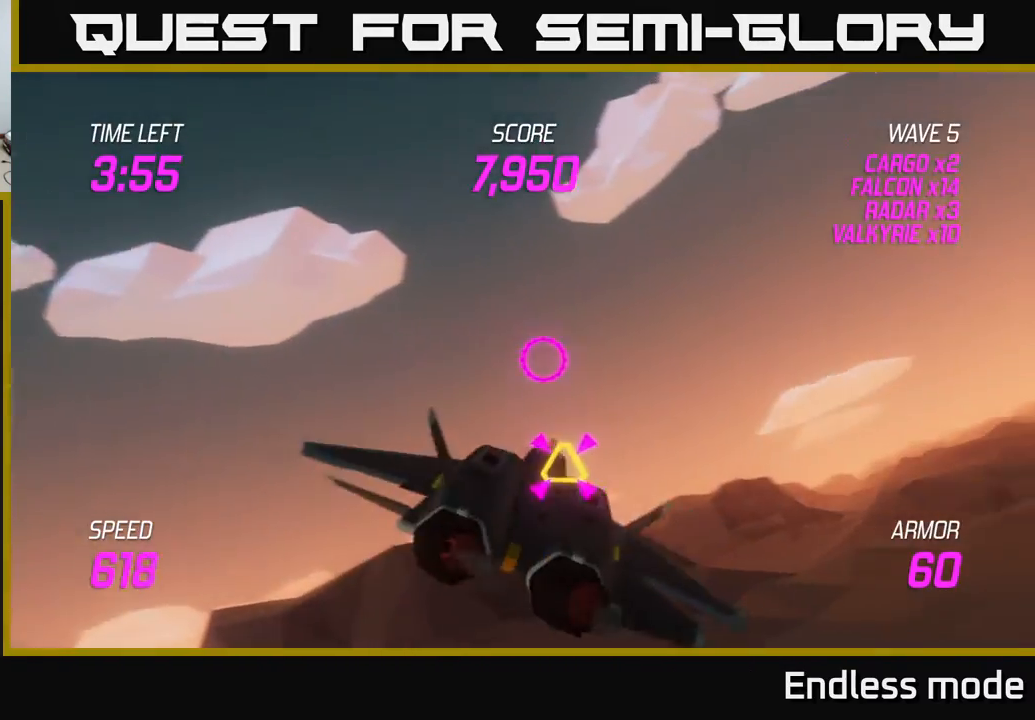
{"buttons": ["L2", "R2"], "left_stick": "left", "events": [[317, "L2", "down"], [333, "left_stick", "left"], [483, "R2", "down"]]}
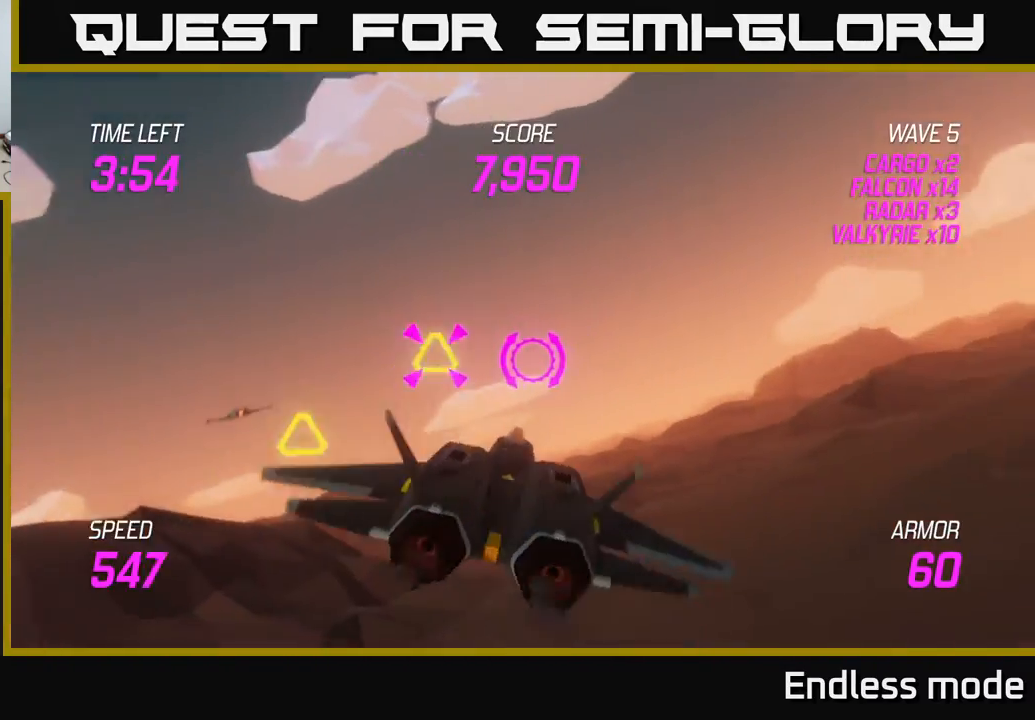
{"buttons": [], "left_stick": "up-right", "events": [[83, "R2", "up"], [133, "left_stick", "right"], [150, "R2", "down"], [267, "R2", "up"], [267, "left_stick", "left"], [283, "L2", "up"], [367, "R2", "down"], [400, "left_stick", "up-right"], [433, "R2", "up"]]}
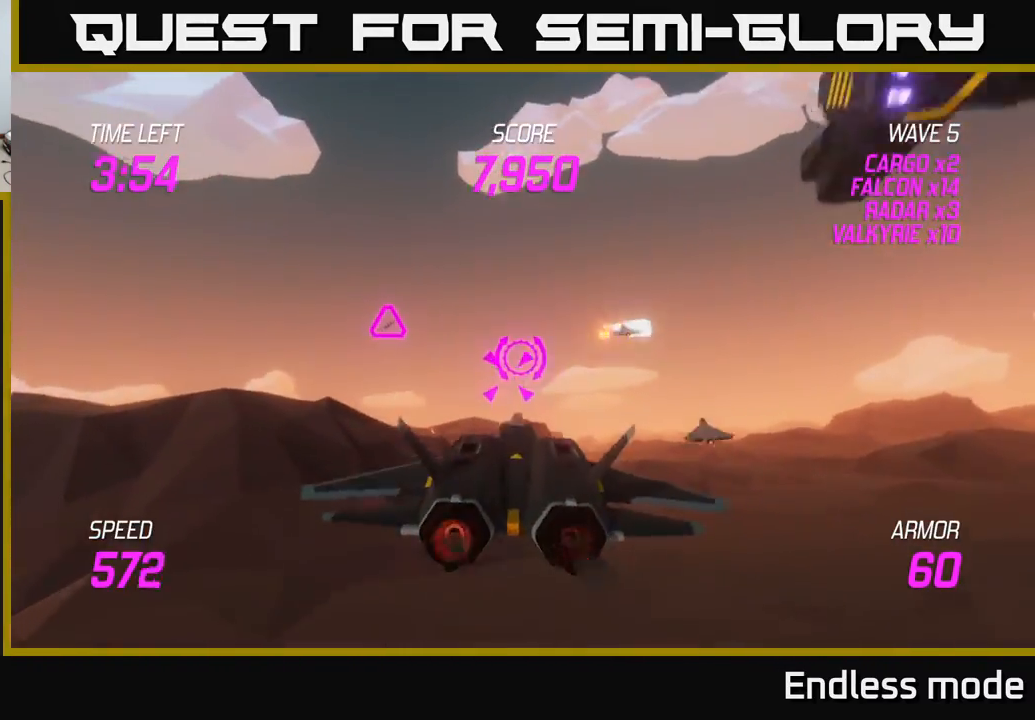
{"buttons": ["L2"], "left_stick": "down-left", "events": [[17, "R2", "down"], [100, "R2", "up"], [183, "L2", "down"], [333, "L2", "up"], [350, "left_stick", "down-left"], [400, "L2", "down"]]}
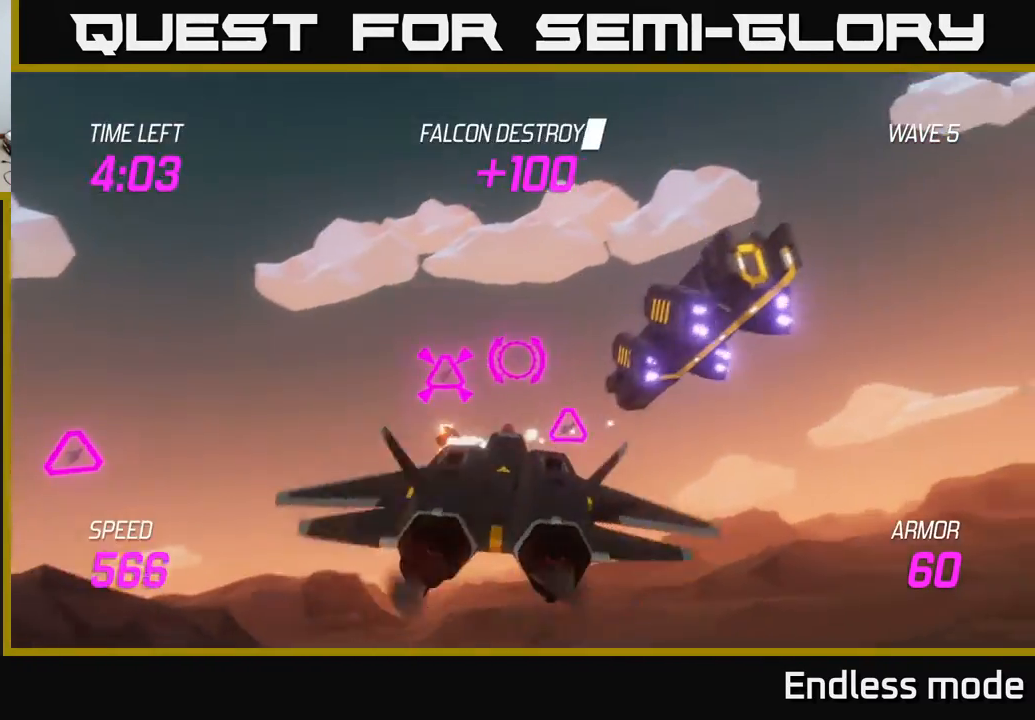
{"buttons": [], "left_stick": "up", "events": [[17, "L2", "up"], [50, "R2", "down"], [150, "left_stick", "left"], [167, "R2", "up"], [267, "R2", "down"], [333, "left_stick", "up-left"], [350, "R2", "up"], [450, "left_stick", "up"]]}
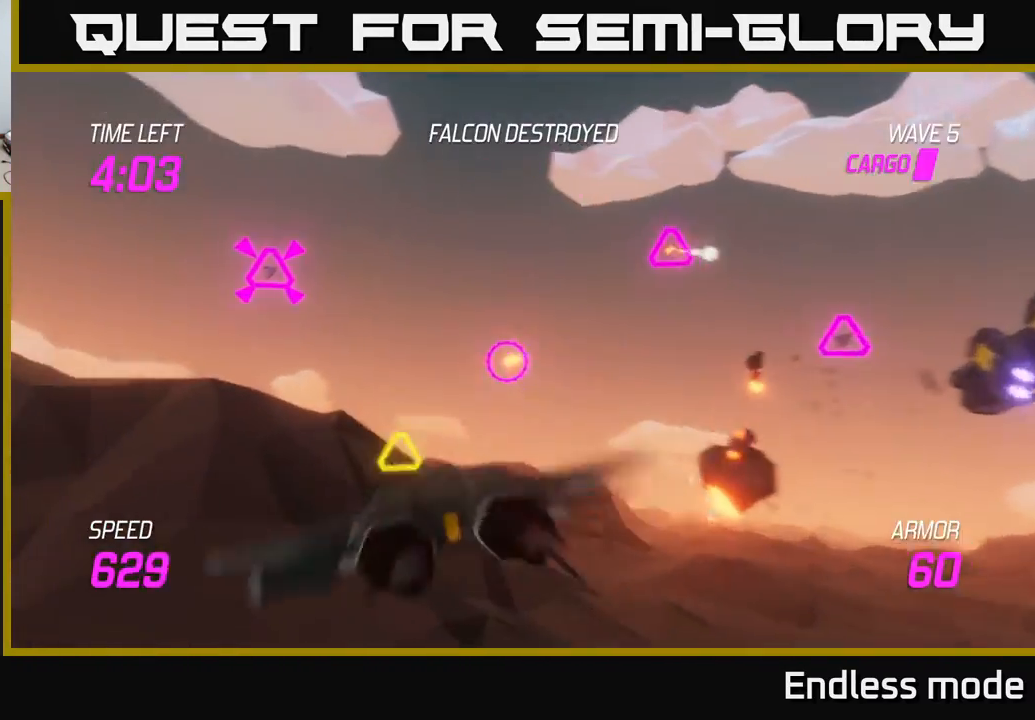
{"buttons": [], "left_stick": "down", "events": [[117, "left_stick", "up-right"], [383, "R2", "down"], [483, "R2", "up"], [500, "left_stick", "down"]]}
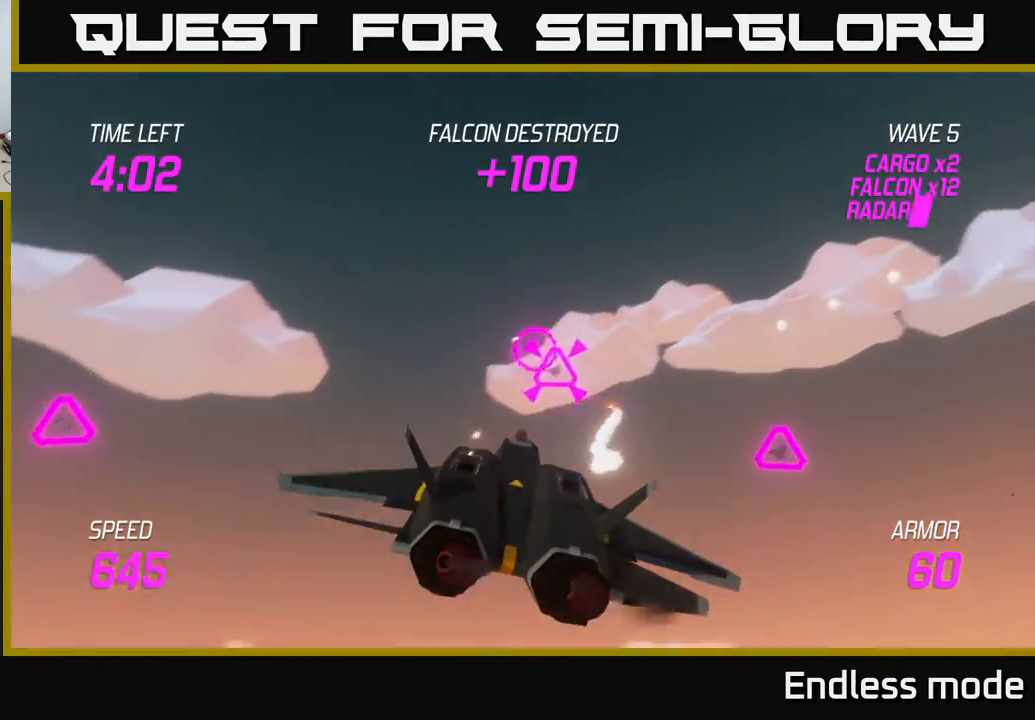
{"buttons": ["R2"], "left_stick": "left", "events": [[100, "left_stick", "down-right"], [283, "R2", "down"], [317, "left_stick", "left"], [383, "R2", "up"], [450, "R2", "down"]]}